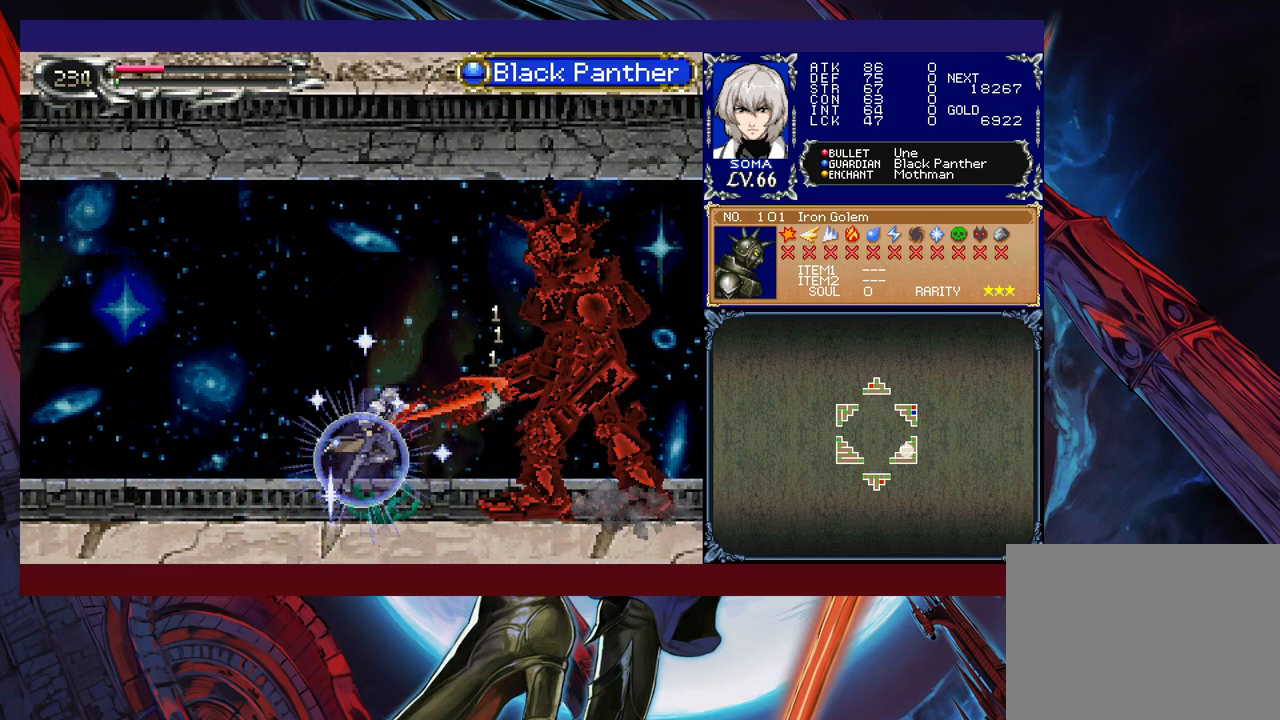
Gameplay with a controller (Xbox layout); each line is a JSON object with the inputs held at the frame after it. "events" lists button and stick changes between this image and that frame as [ms after this image, input, new state], when the widget could be followed in between. Not read: L2 R2 right_stick.
{"buttons": ["A"], "left_stick": "right", "events": [[217, "A", "down"], [267, "A", "up"], [400, "left_stick", "right"], [467, "B", "down"], [500, "A", "down"], [500, "B", "up"]]}
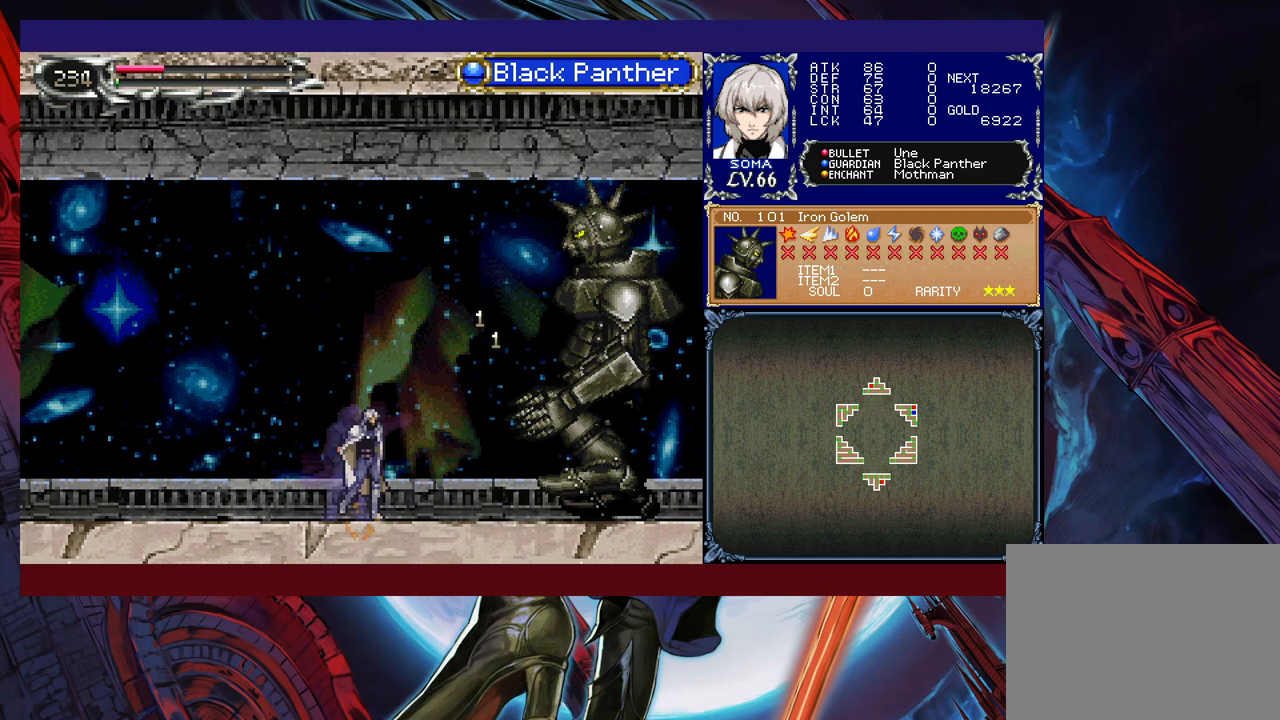
{"buttons": [], "left_stick": "center", "events": [[17, "A", "up"], [167, "left_stick", "center"], [300, "A", "down"], [317, "A", "up"]]}
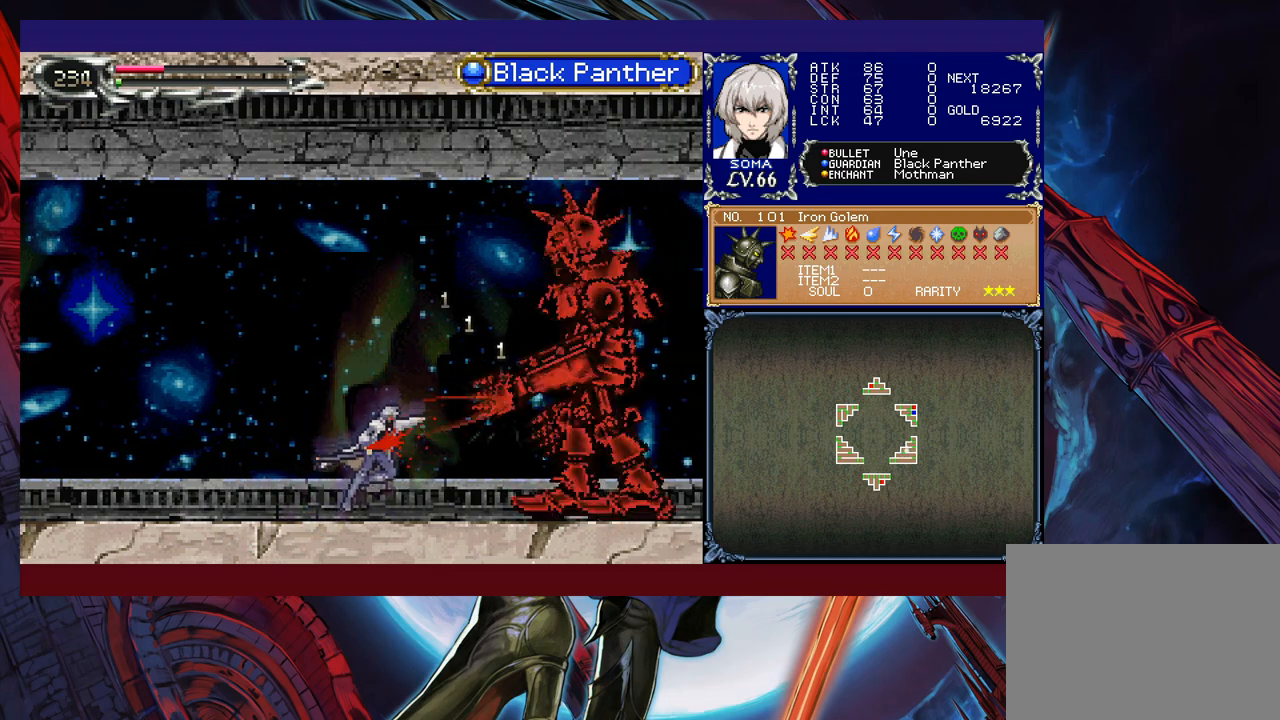
{"buttons": [], "left_stick": "center", "events": [[50, "B", "down"], [67, "A", "down"], [67, "B", "up"], [117, "A", "up"], [317, "A", "down"], [367, "A", "up"]]}
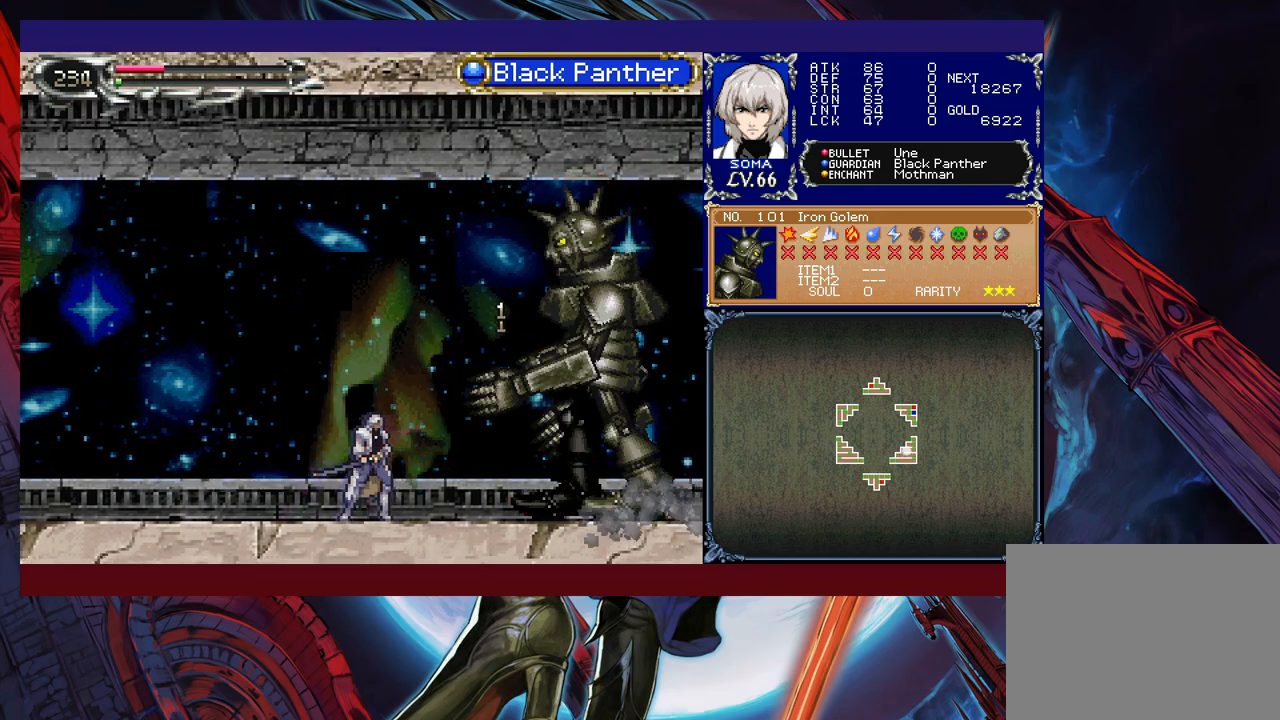
{"buttons": [], "left_stick": "center", "events": [[67, "B", "down"], [100, "B", "up"], [117, "A", "down"], [150, "A", "up"], [250, "left_stick", "right"], [317, "B", "down"], [350, "A", "down"], [350, "B", "up"], [367, "A", "up"], [400, "left_stick", "center"]]}
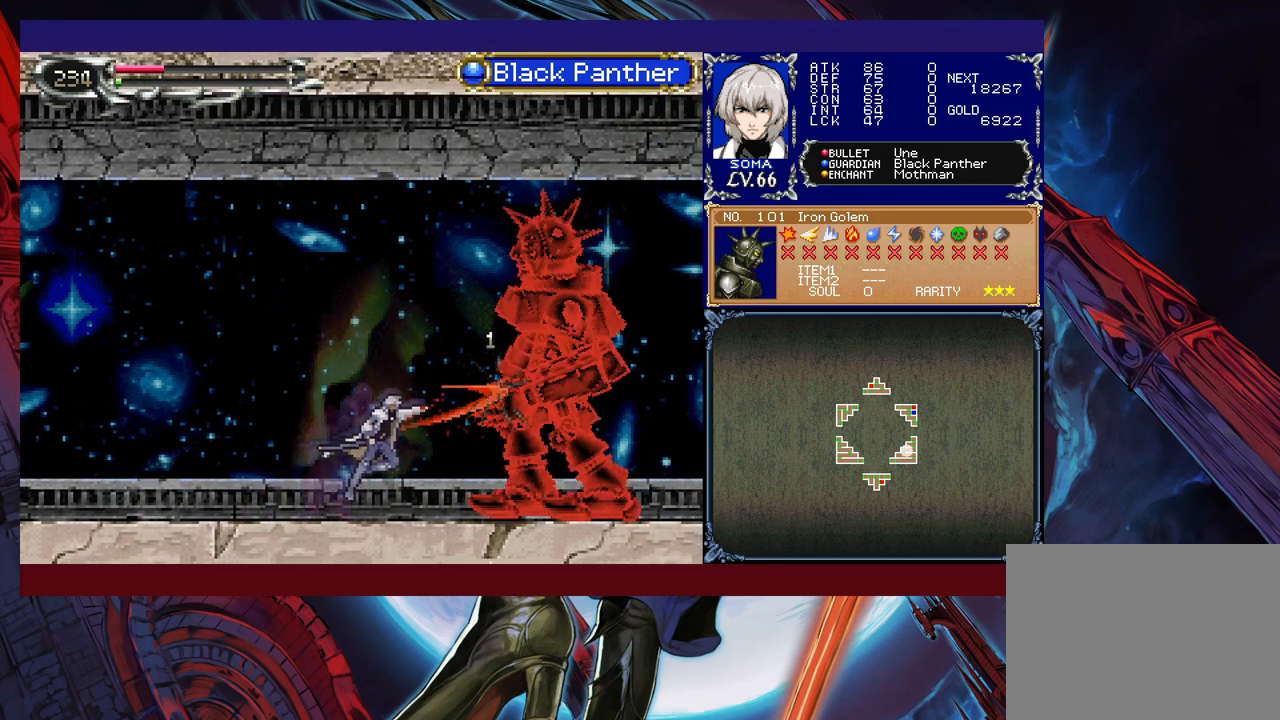
{"buttons": [], "left_stick": "right", "events": [[117, "A", "down"], [167, "A", "up"], [317, "left_stick", "left"], [467, "left_stick", "right"]]}
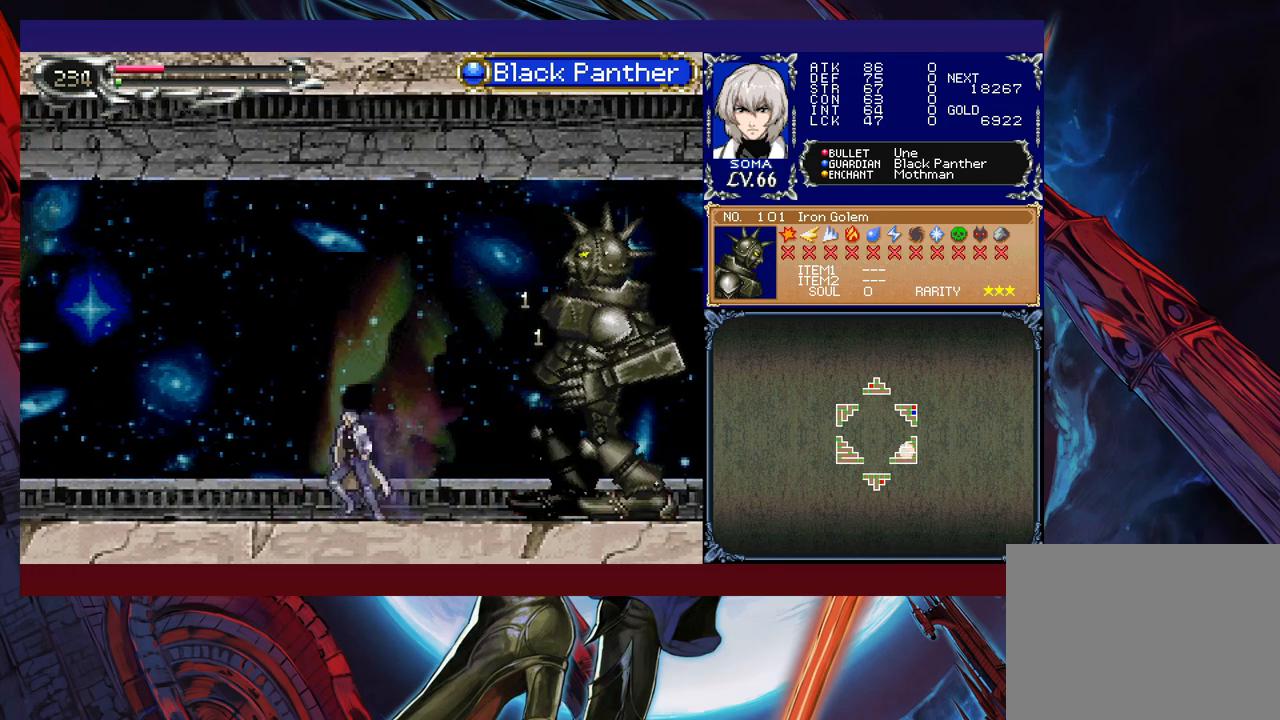
{"buttons": [], "left_stick": "center", "events": [[17, "B", "down"], [100, "left_stick", "up-left"], [117, "A", "down"], [317, "A", "up"], [467, "B", "up"], [467, "left_stick", "center"]]}
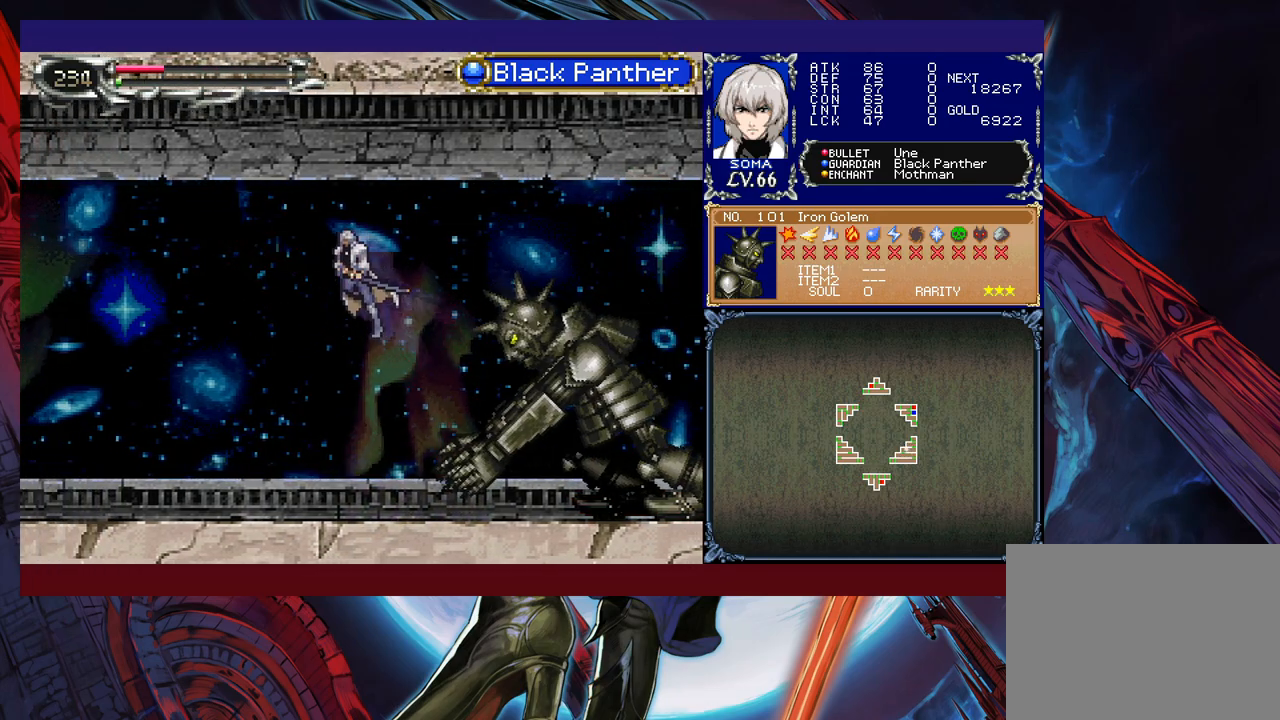
{"buttons": ["A"], "left_stick": "up-right", "events": [[117, "left_stick", "right"], [217, "left_stick", "up-right"], [267, "B", "down"], [467, "B", "up"], [500, "A", "down"]]}
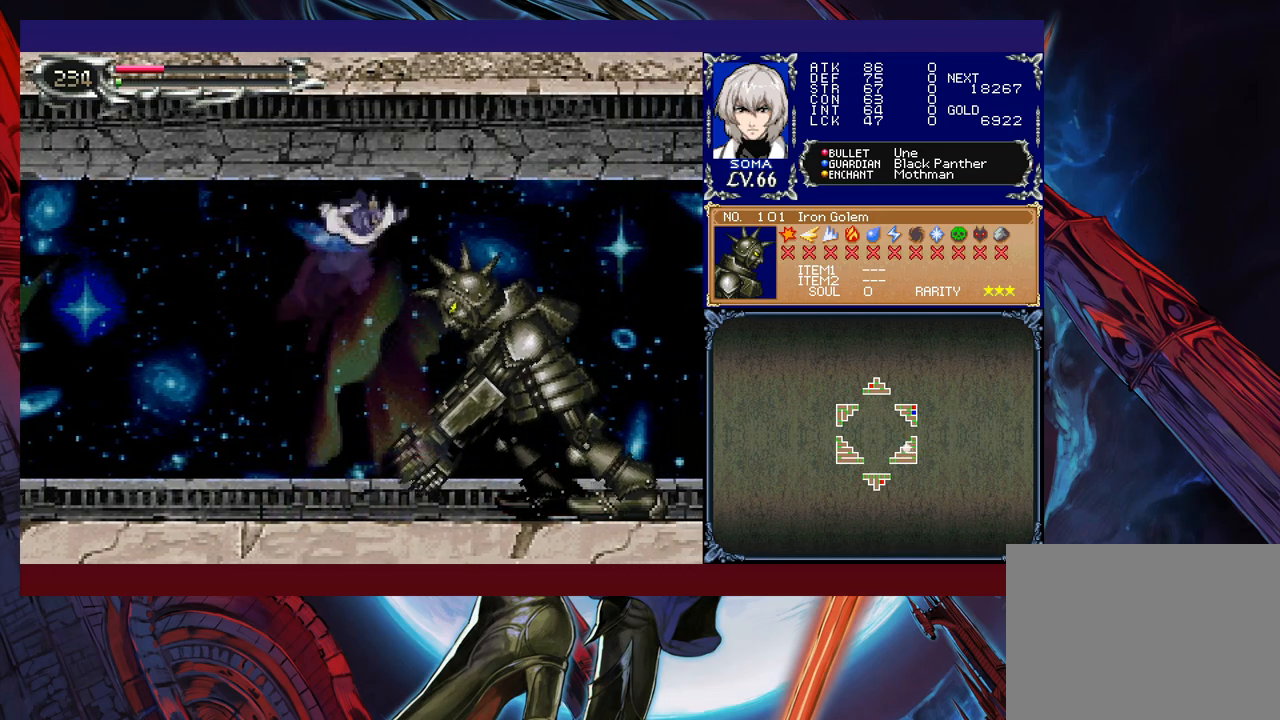
{"buttons": [], "left_stick": "center", "events": [[150, "A", "up"], [167, "left_stick", "center"], [267, "left_stick", "left"], [417, "left_stick", "center"]]}
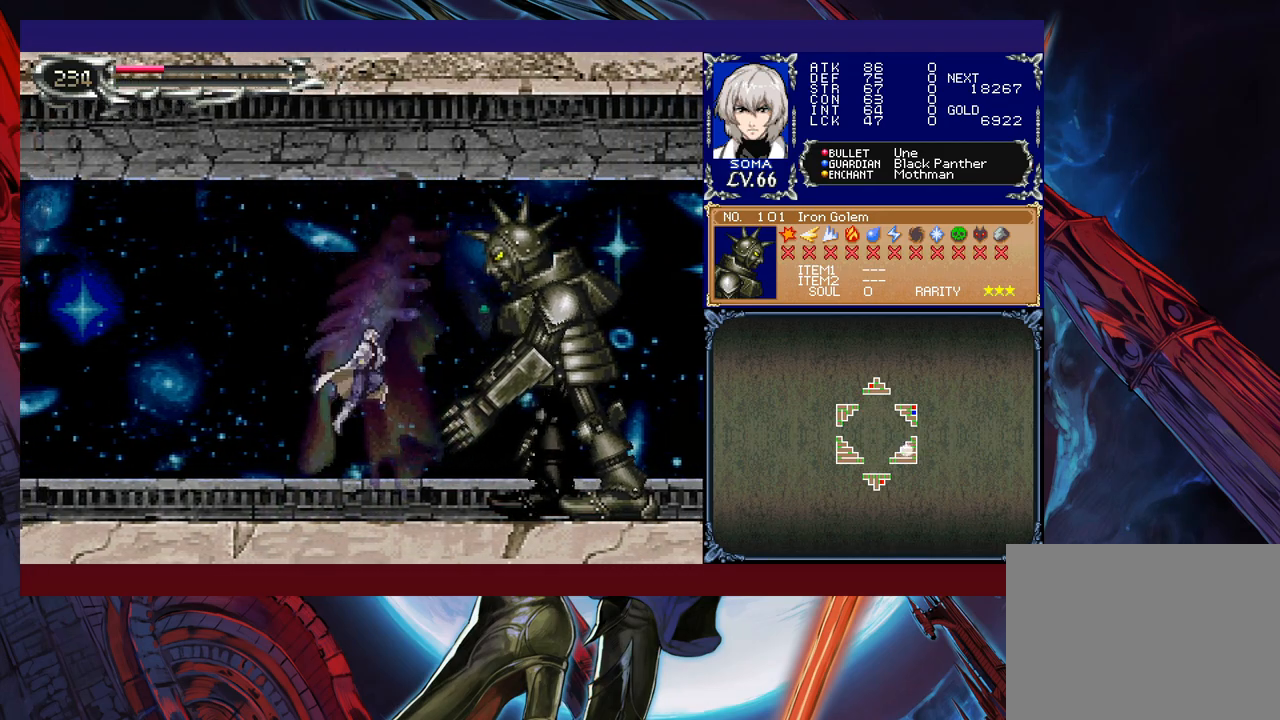
{"buttons": [], "left_stick": "left", "events": [[217, "left_stick", "right"], [267, "B", "down"], [317, "A", "down"], [317, "B", "up"], [317, "left_stick", "center"], [367, "A", "up"], [400, "left_stick", "left"]]}
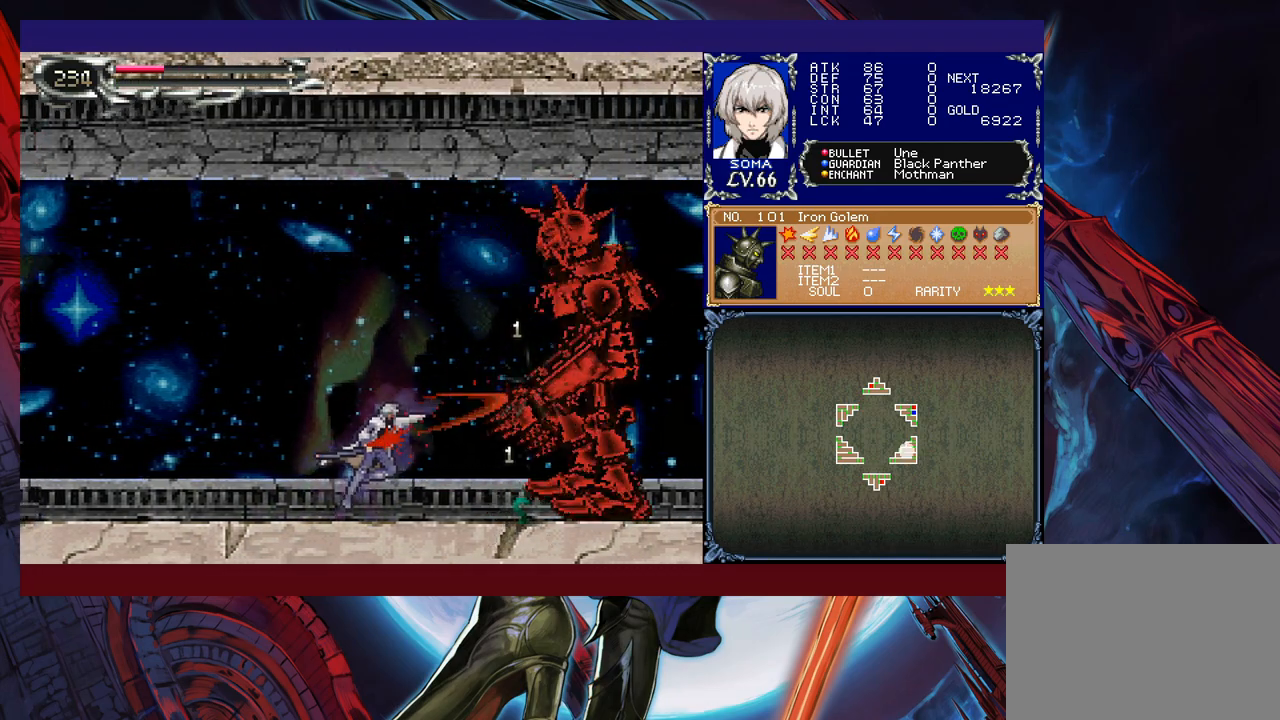
{"buttons": ["A"], "left_stick": "right", "events": [[17, "left_stick", "right"], [117, "B", "down"], [150, "A", "down"], [150, "B", "up"], [217, "A", "up"], [250, "left_stick", "center"], [367, "left_stick", "down-right"], [417, "B", "down"], [417, "left_stick", "right"], [467, "A", "down"], [467, "B", "up"]]}
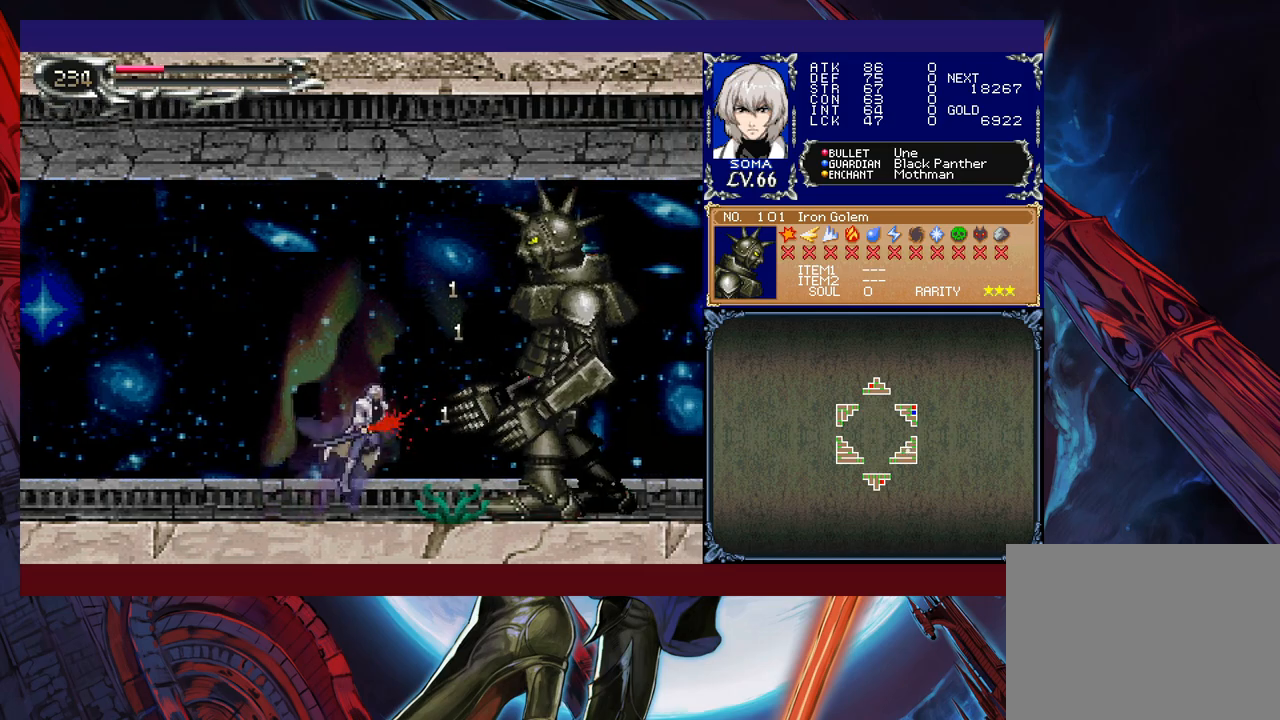
{"buttons": [], "left_stick": "center", "events": [[17, "A", "up"], [17, "left_stick", "center"], [217, "B", "down"], [250, "A", "down"], [267, "B", "up"], [300, "A", "up"]]}
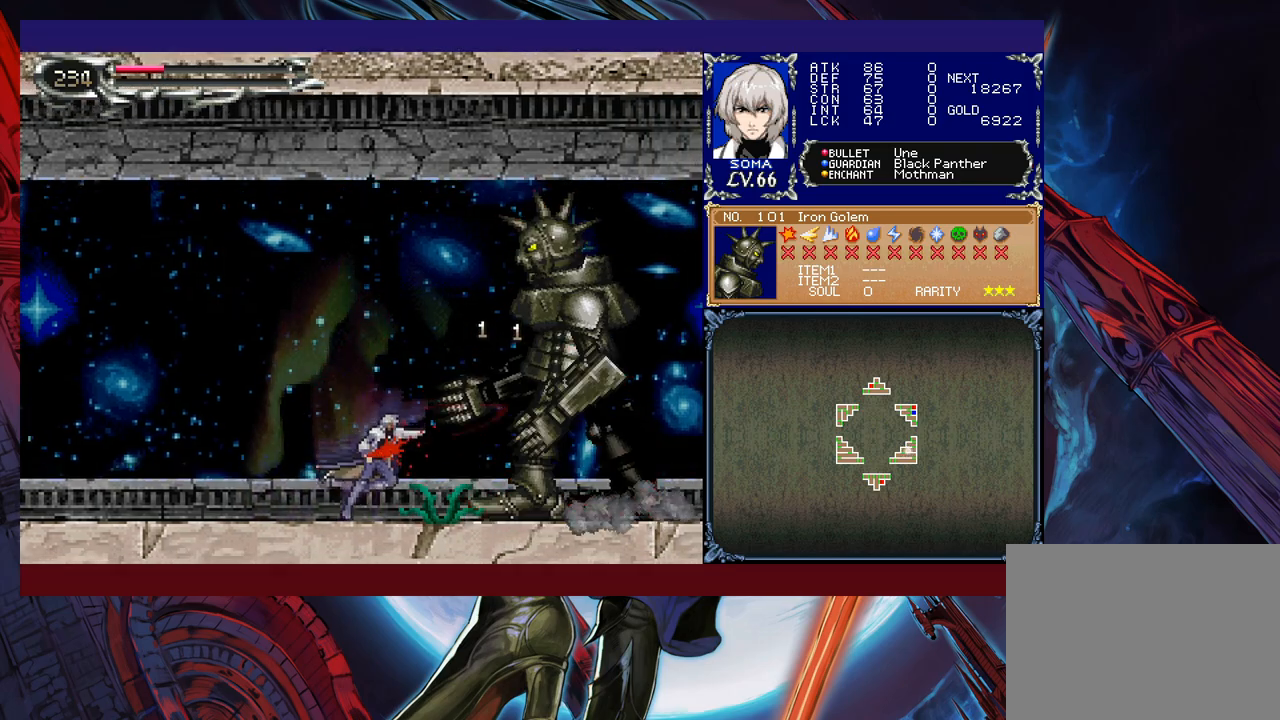
{"buttons": [], "left_stick": "center", "events": [[17, "B", "down"], [50, "B", "up"], [67, "A", "down"], [100, "A", "up"], [317, "A", "down"], [367, "A", "up"]]}
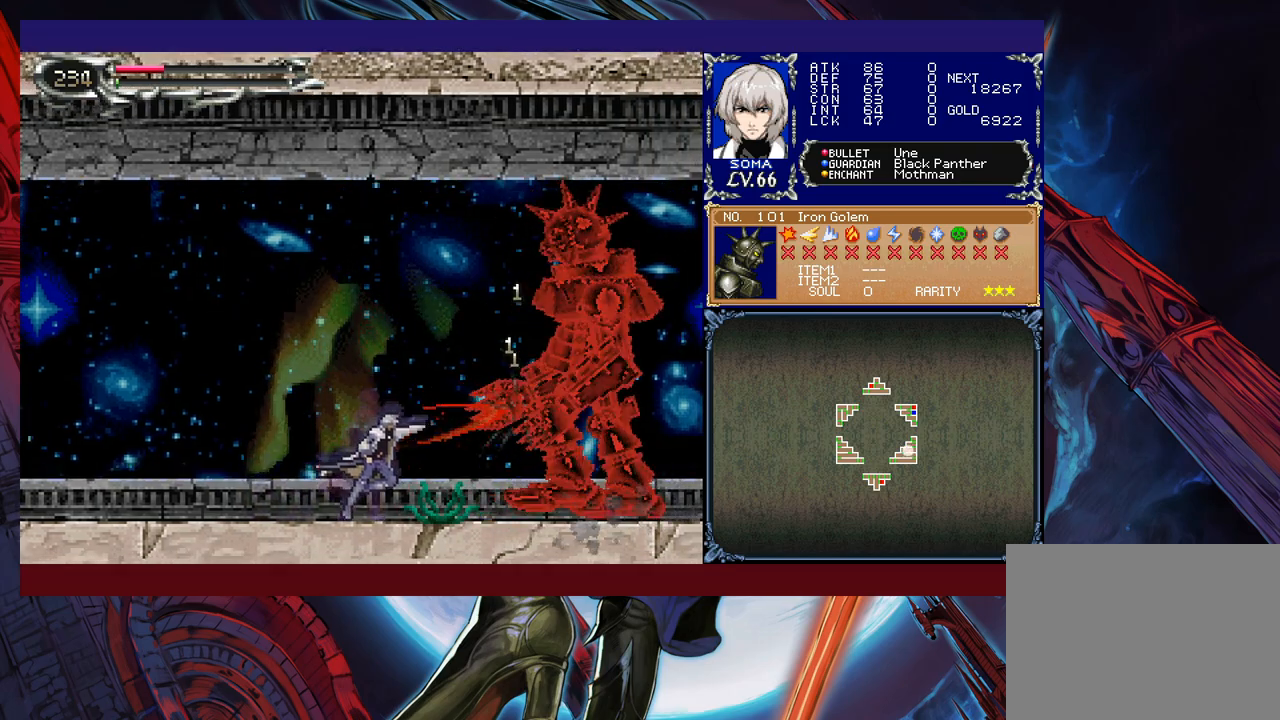
{"buttons": [], "left_stick": "center", "events": [[67, "B", "down"], [100, "A", "down"], [100, "B", "up"], [150, "left_stick", "right"], [167, "A", "up"], [317, "B", "down"], [367, "A", "down"], [367, "B", "up"], [367, "left_stick", "center"], [417, "A", "up"]]}
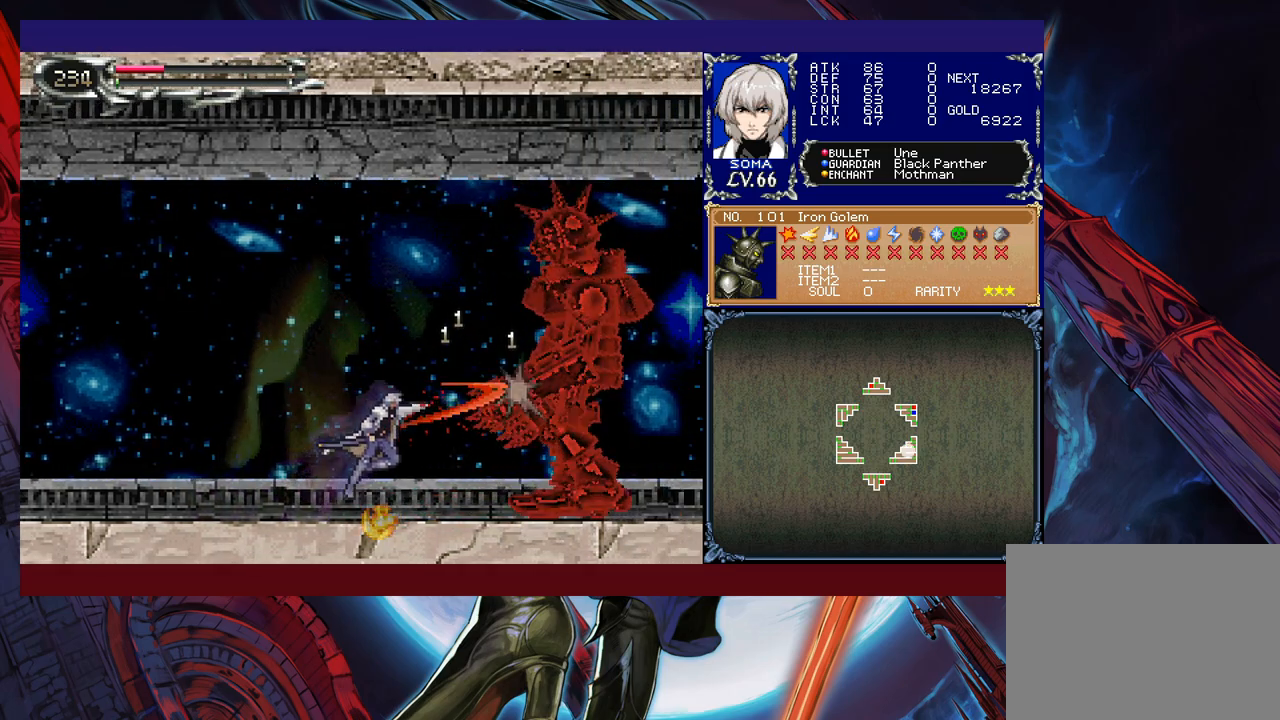
{"buttons": [], "left_stick": "center", "events": [[100, "B", "down"], [117, "A", "down"], [117, "B", "up"], [217, "A", "up"], [367, "B", "down"], [417, "A", "down"], [417, "B", "up"], [450, "A", "up"]]}
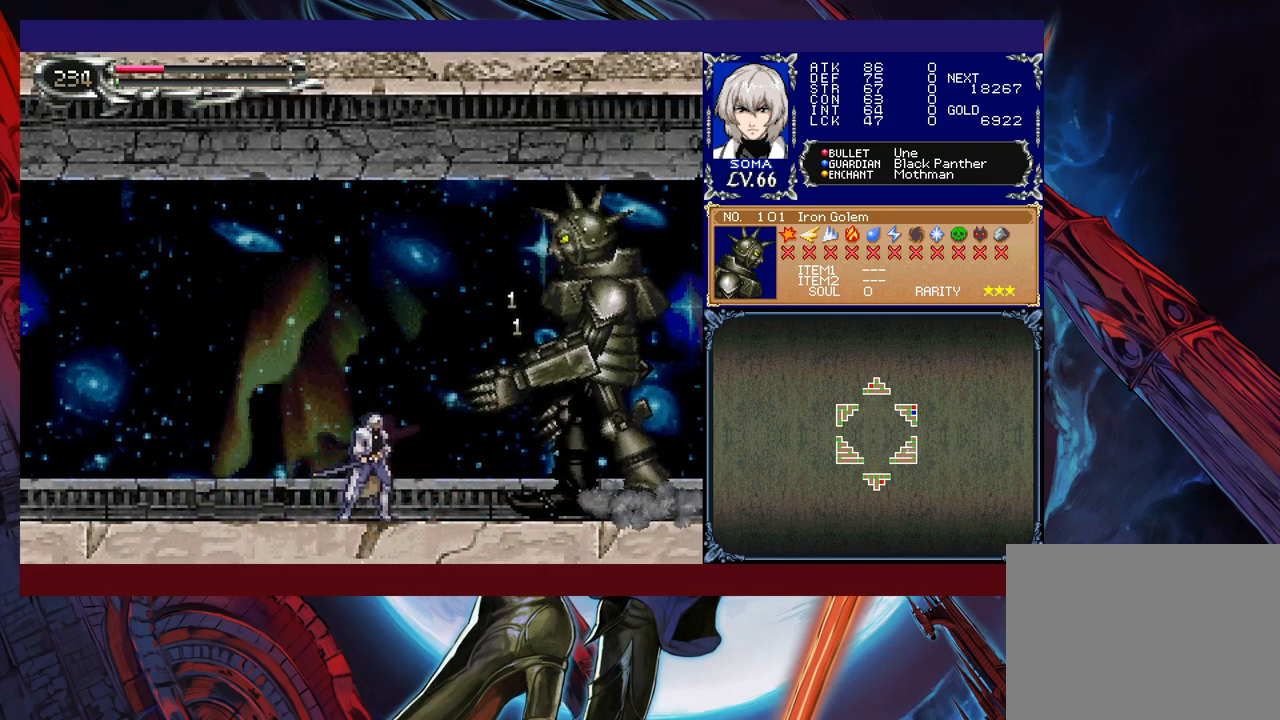
{"buttons": [], "left_stick": "center", "events": [[267, "B", "down"], [300, "A", "down"], [300, "B", "up"], [317, "A", "up"], [317, "left_stick", "right"], [400, "left_stick", "center"]]}
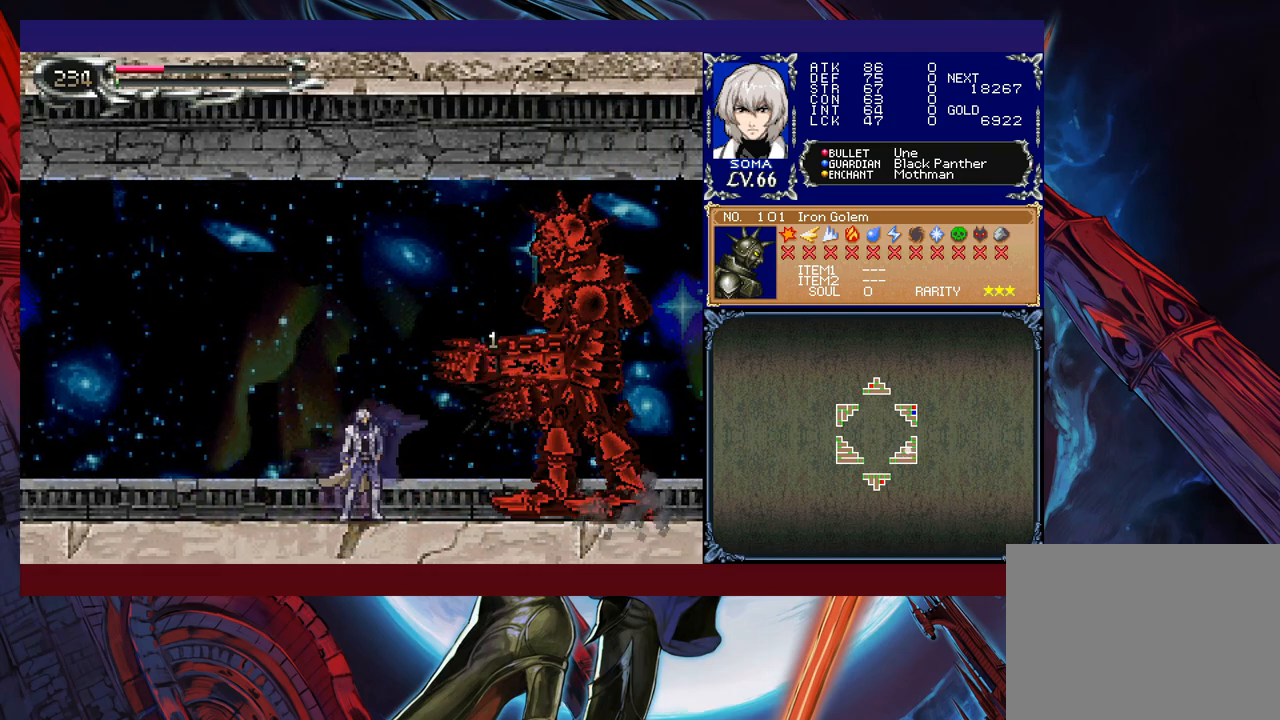
{"buttons": [], "left_stick": "center", "events": [[50, "B", "down"], [67, "A", "down"], [67, "B", "up"], [117, "A", "up"], [317, "B", "down"], [367, "A", "down"], [367, "B", "up"], [400, "A", "up"]]}
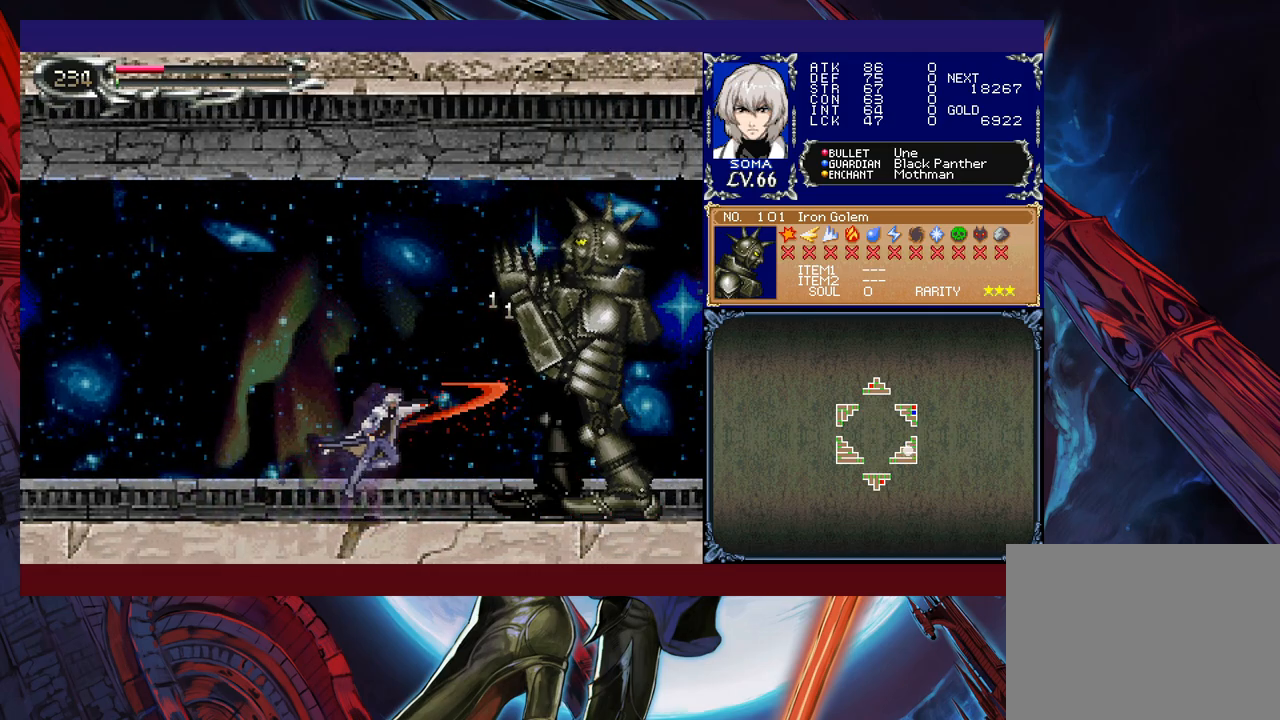
{"buttons": [], "left_stick": "left", "events": [[117, "left_stick", "right"], [167, "B", "down"], [167, "left_stick", "up-right"], [200, "A", "down"], [217, "B", "up"], [250, "A", "up"], [300, "left_stick", "up-left"], [367, "left_stick", "left"]]}
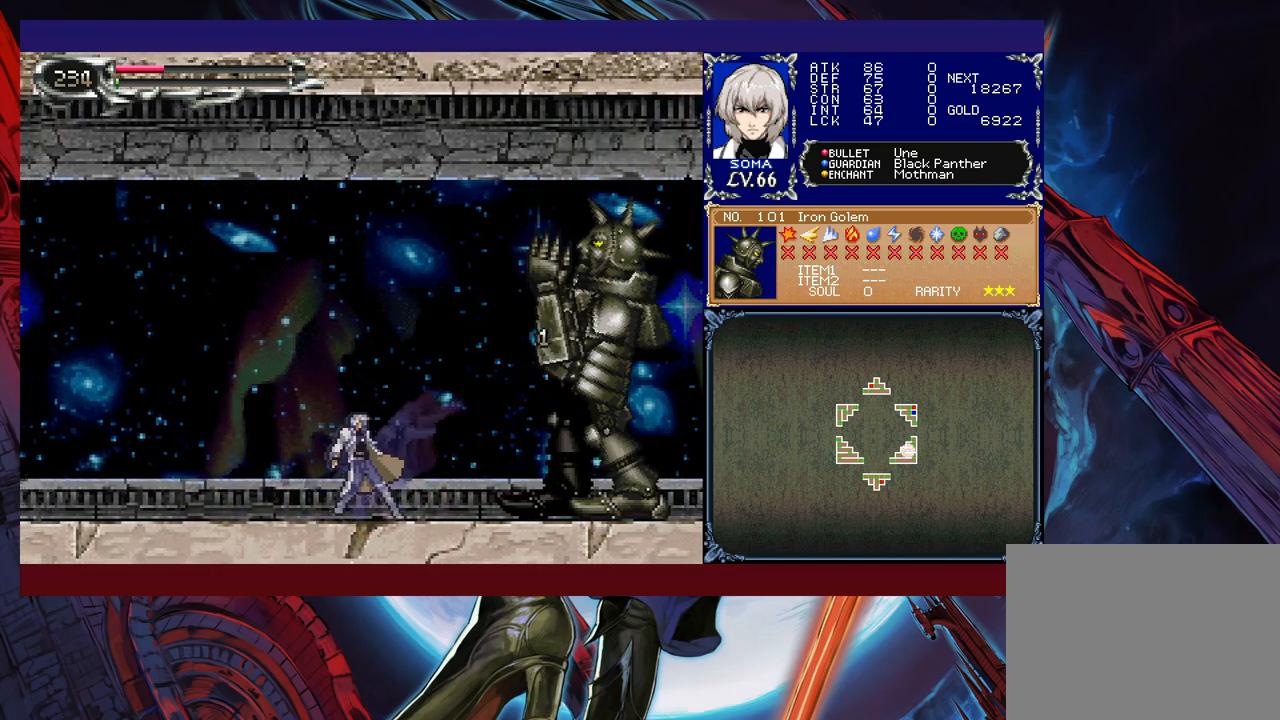
{"buttons": ["A", "B"], "left_stick": "up-left", "events": [[167, "left_stick", "center"], [217, "left_stick", "right"], [267, "left_stick", "up-right"], [317, "B", "down"], [467, "A", "down"], [467, "left_stick", "up-left"]]}
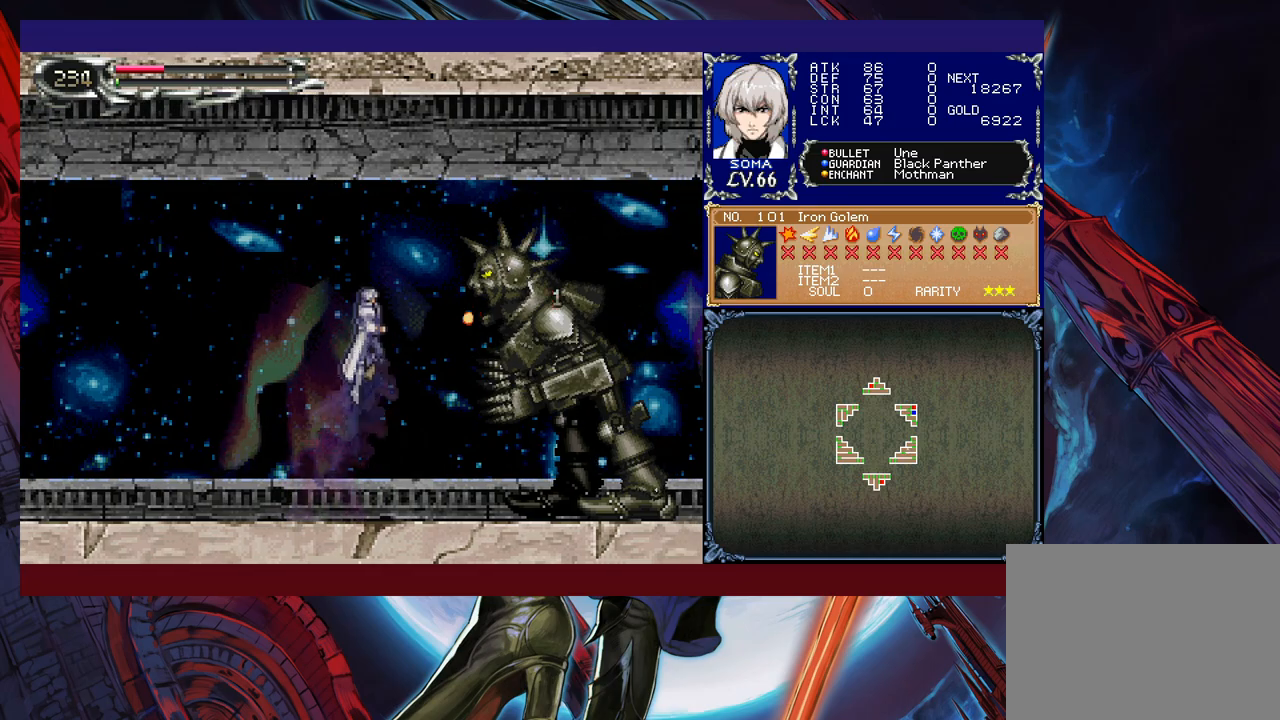
{"buttons": [], "left_stick": "up-left", "events": [[367, "A", "up"], [467, "B", "up"]]}
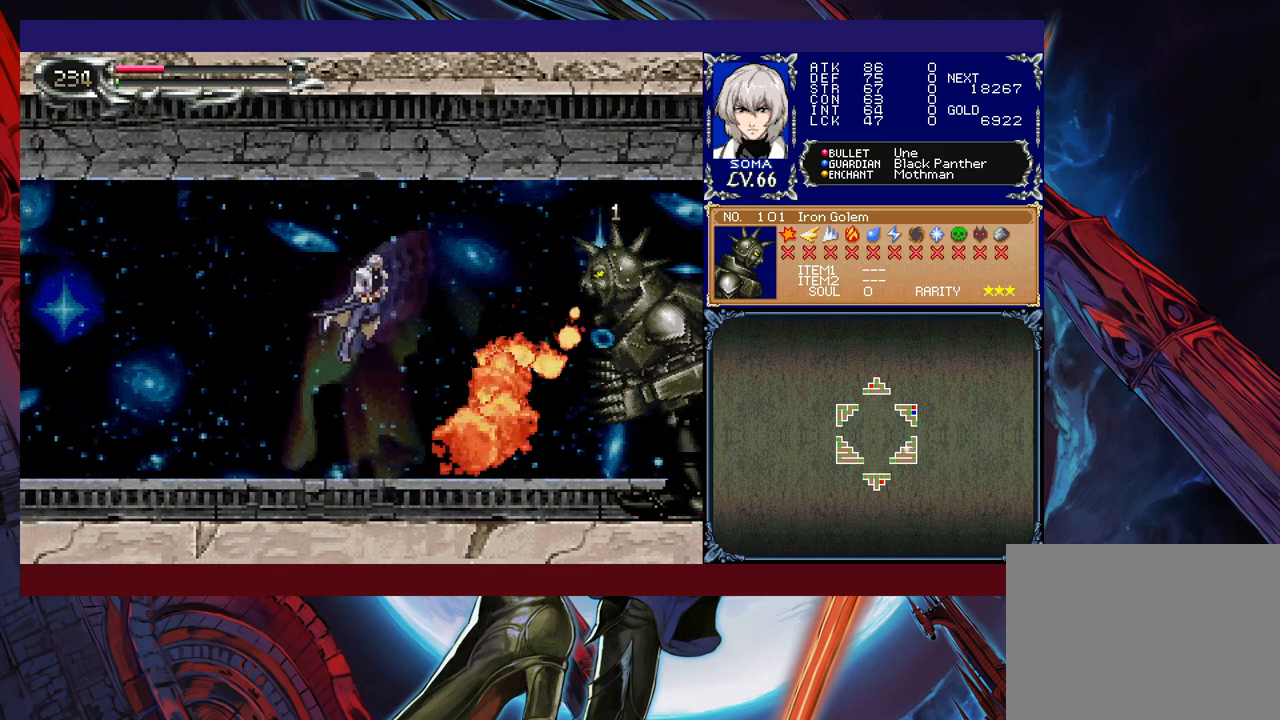
{"buttons": ["B"], "left_stick": "center", "events": [[67, "left_stick", "center"], [450, "B", "down"]]}
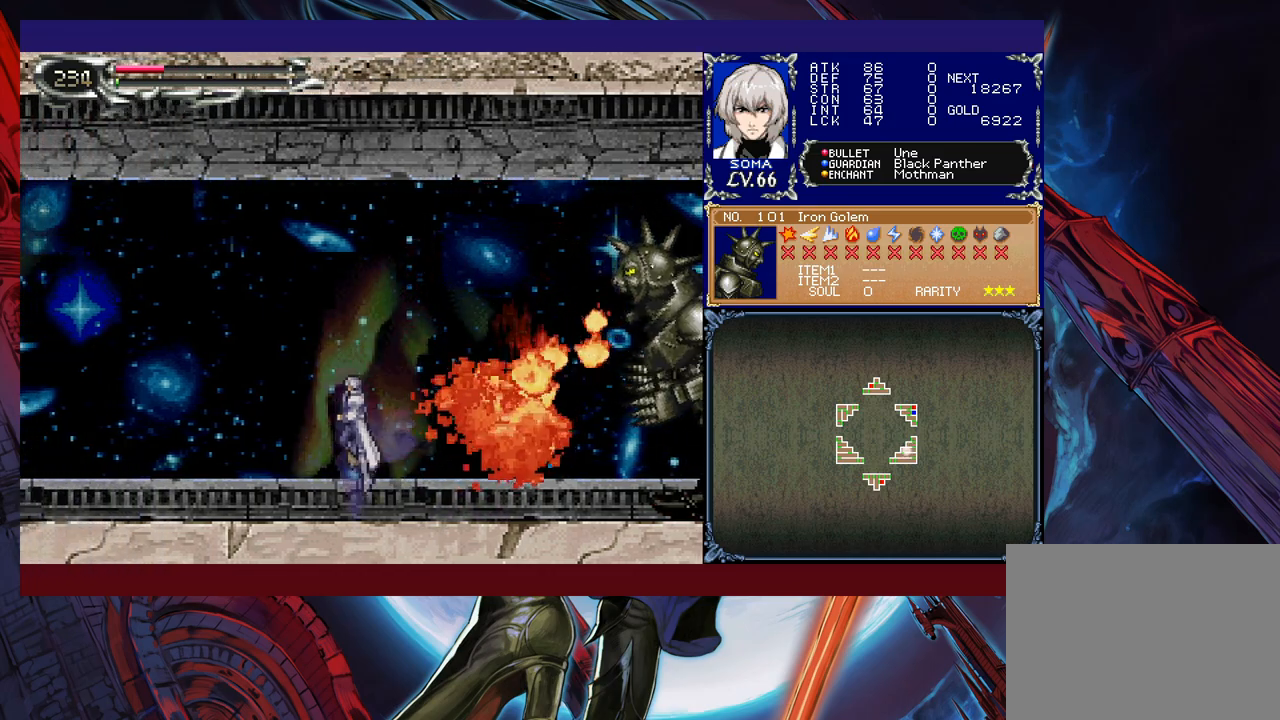
{"buttons": [], "left_stick": "right", "events": [[167, "B", "up"], [217, "B", "down"], [217, "left_stick", "right"], [467, "B", "up"]]}
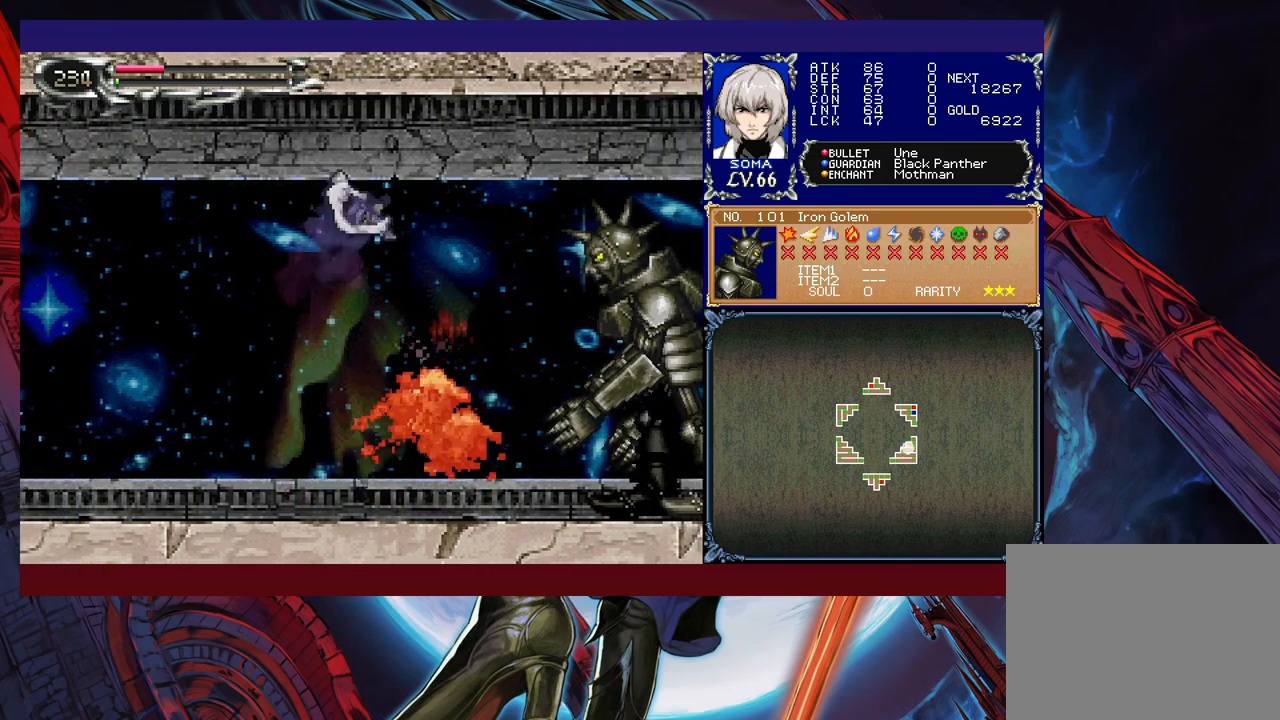
{"buttons": [], "left_stick": "center", "events": [[350, "A", "down"], [417, "A", "up"], [417, "left_stick", "center"]]}
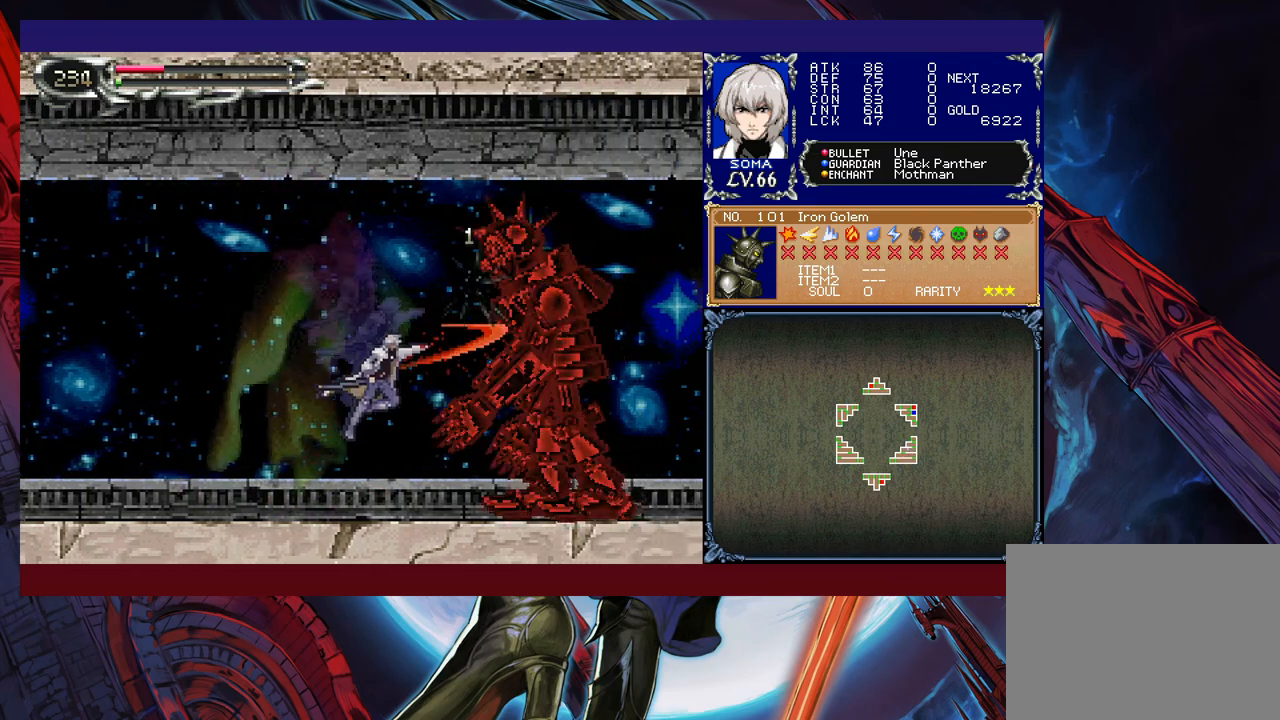
{"buttons": [], "left_stick": "left", "events": [[67, "B", "down"], [117, "A", "down"], [117, "B", "up"], [167, "A", "up"], [367, "left_stick", "left"], [417, "B", "down"], [450, "A", "down"], [450, "B", "up"], [500, "A", "up"]]}
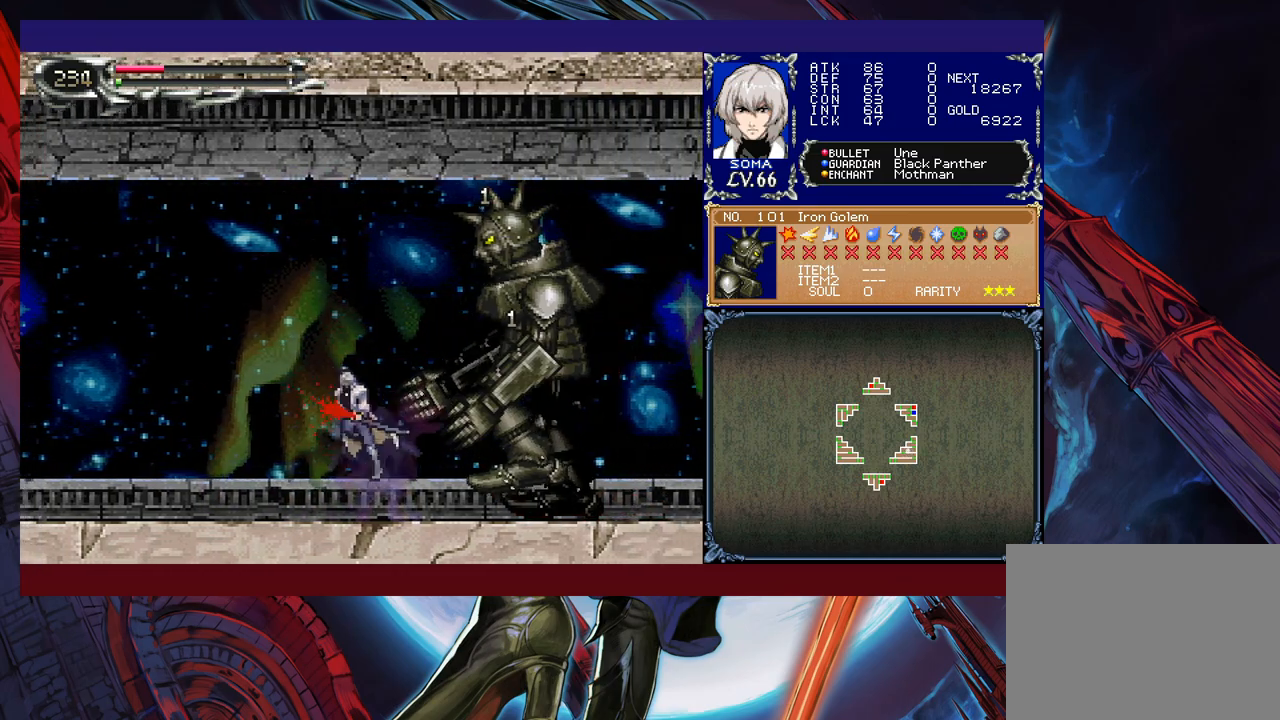
{"buttons": [], "left_stick": "left", "events": [[217, "left_stick", "right"], [267, "B", "down"], [300, "A", "down"], [300, "B", "up"], [317, "A", "up"], [317, "left_stick", "left"]]}
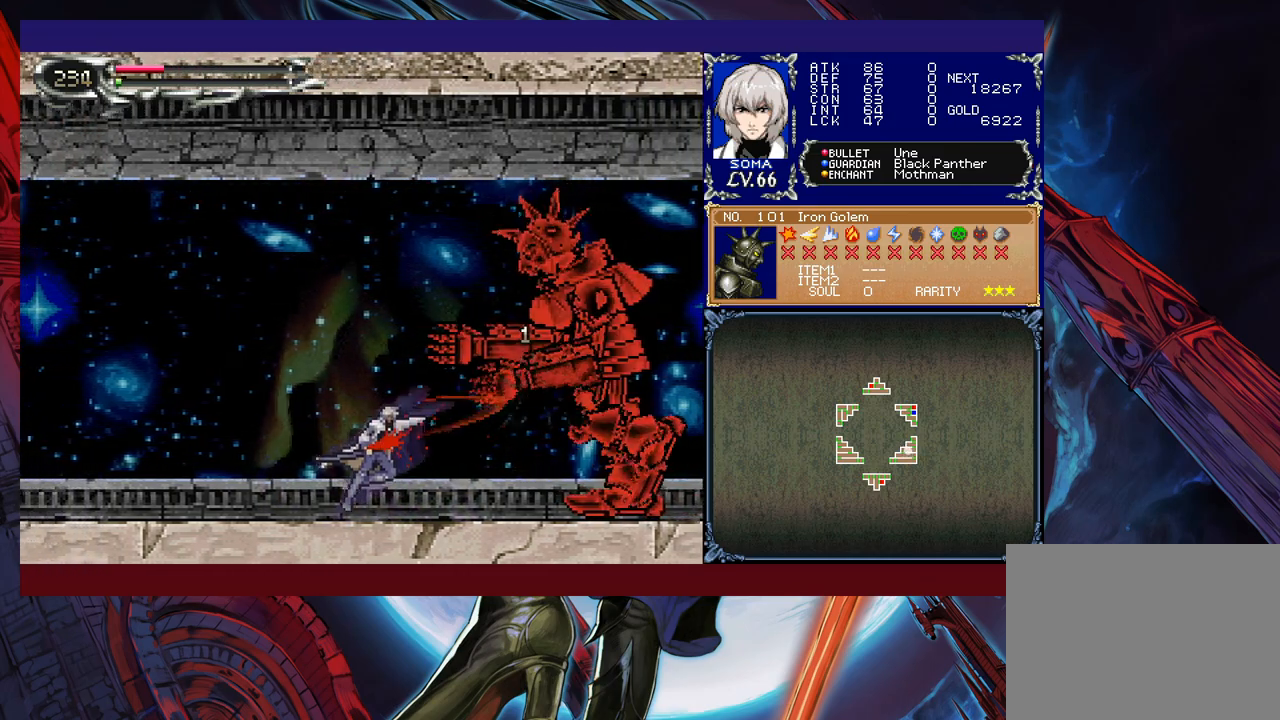
{"buttons": ["A"], "left_stick": "center", "events": [[67, "B", "down"], [67, "left_stick", "right"], [117, "A", "down"], [117, "B", "up"], [117, "left_stick", "center"], [167, "A", "up"], [167, "left_stick", "left"], [350, "left_stick", "right"], [417, "B", "down"], [467, "A", "down"], [467, "B", "up"], [467, "left_stick", "center"]]}
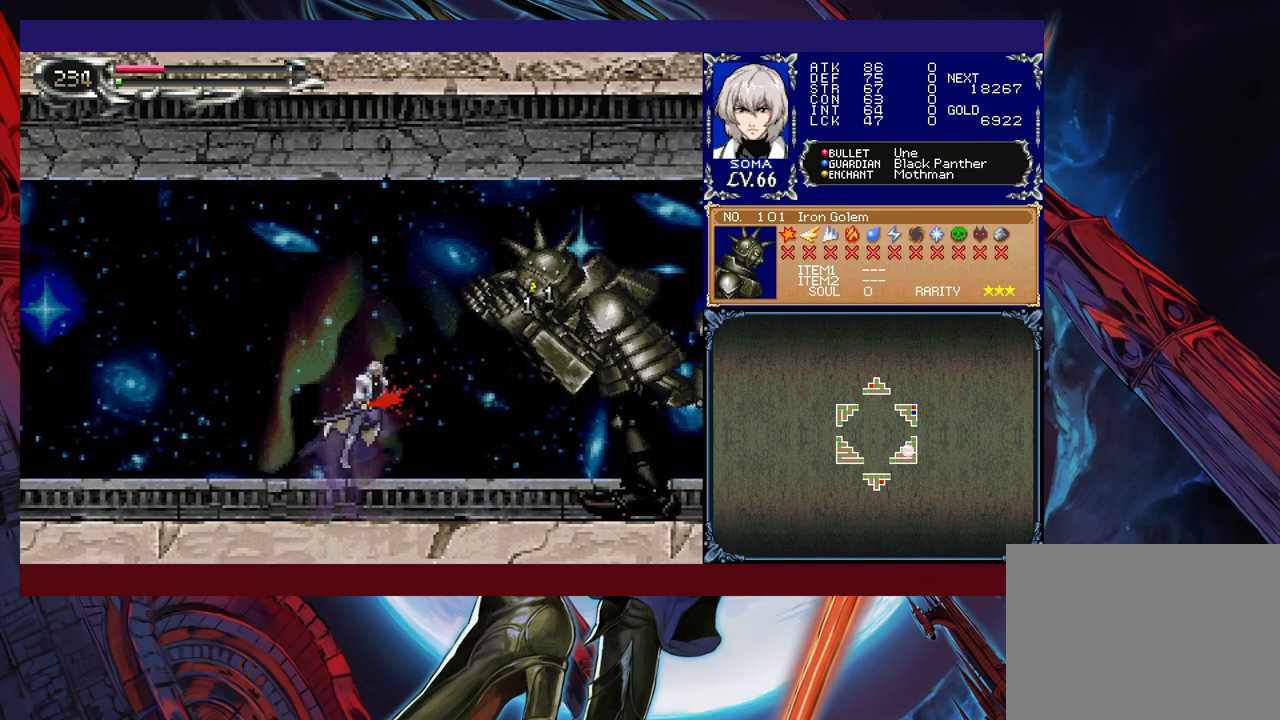
{"buttons": [], "left_stick": "left", "events": [[17, "A", "up"], [17, "left_stick", "left"], [167, "left_stick", "right"], [250, "B", "down"], [300, "A", "down"], [300, "B", "up"], [317, "left_stick", "left"], [350, "A", "up"]]}
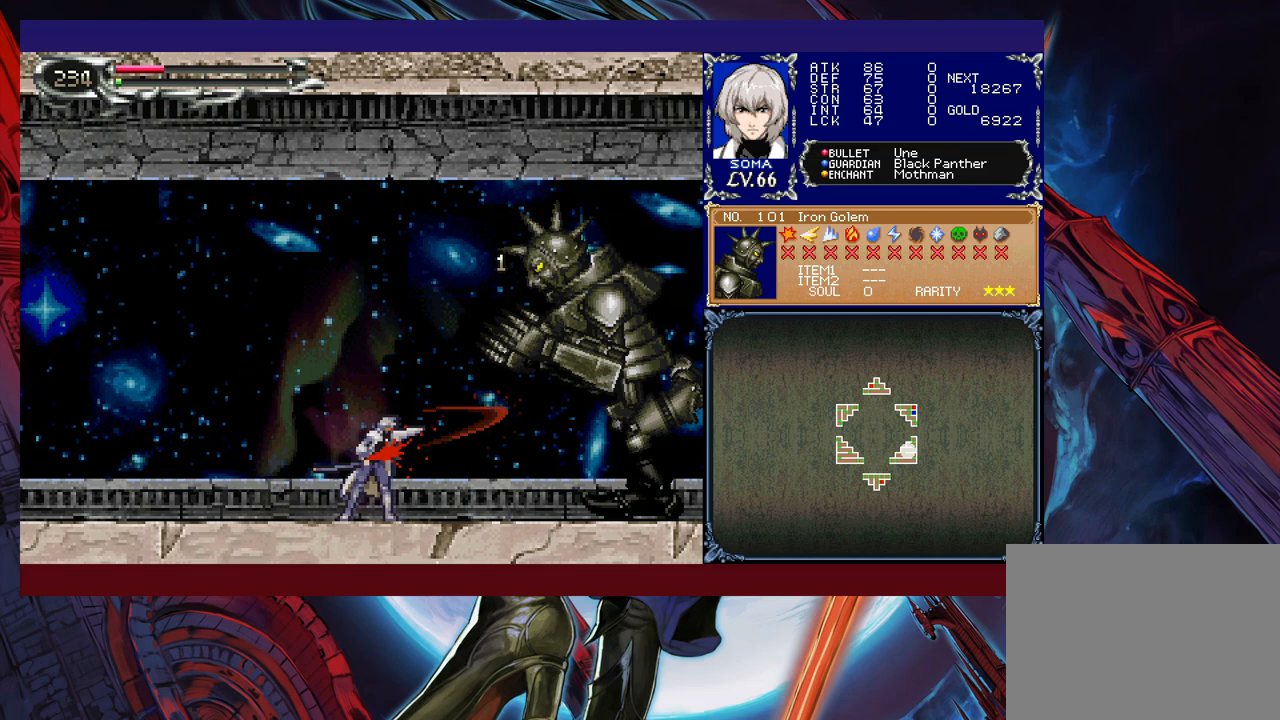
{"buttons": [], "left_stick": "right", "events": [[67, "left_stick", "right"], [117, "B", "down"], [150, "A", "down"], [167, "B", "up"], [200, "A", "up"], [217, "left_stick", "left"], [467, "left_stick", "right"]]}
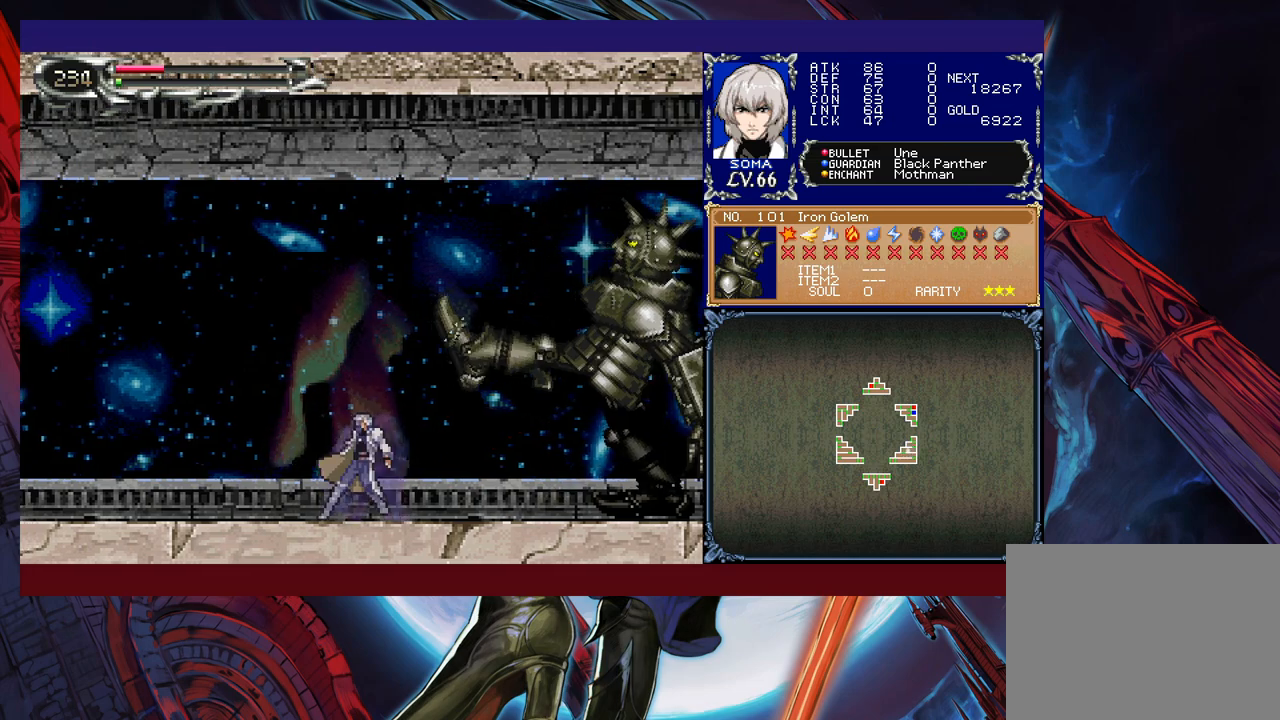
{"buttons": [], "left_stick": "right", "events": [[17, "B", "down"], [50, "A", "down"], [50, "B", "up"], [67, "A", "up"], [100, "left_stick", "left"], [250, "left_stick", "right"], [317, "B", "down"], [367, "A", "down"], [367, "B", "up"], [417, "A", "up"]]}
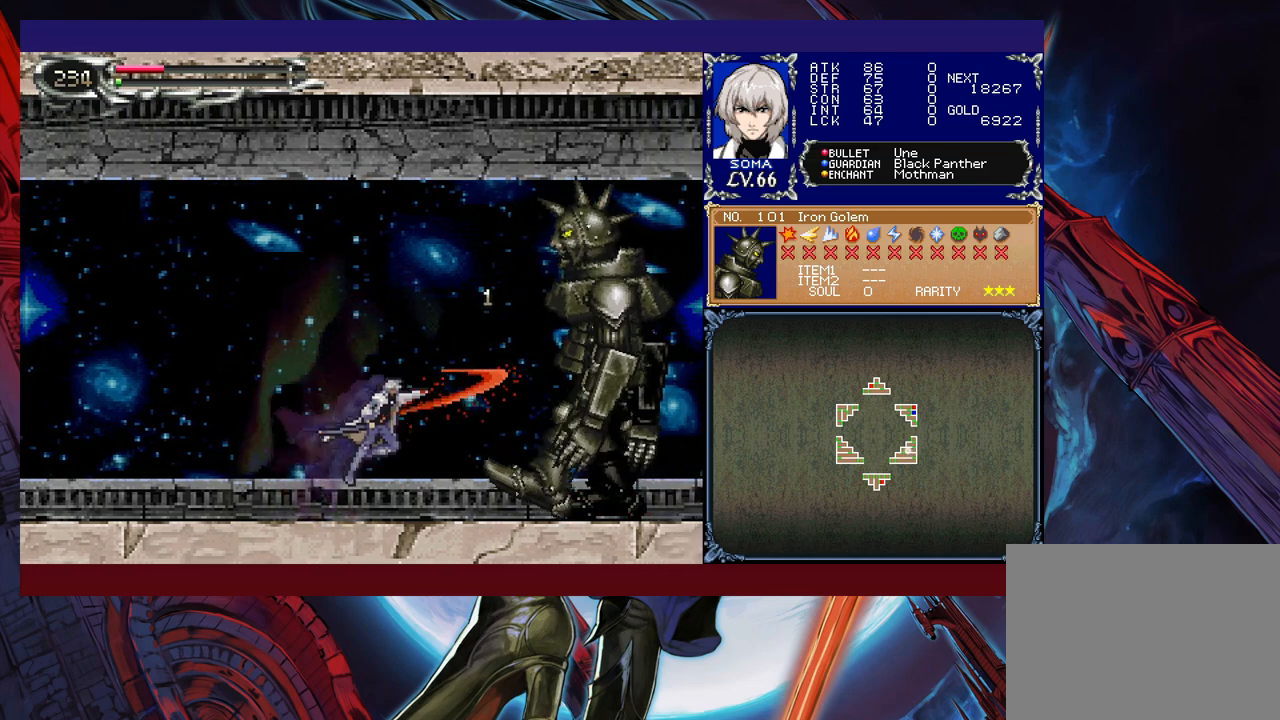
{"buttons": ["B"], "left_stick": "center", "events": [[100, "left_stick", "center"], [167, "B", "down"], [167, "left_stick", "right"], [200, "A", "down"], [217, "B", "up"], [250, "A", "up"], [300, "left_stick", "center"], [467, "B", "down"]]}
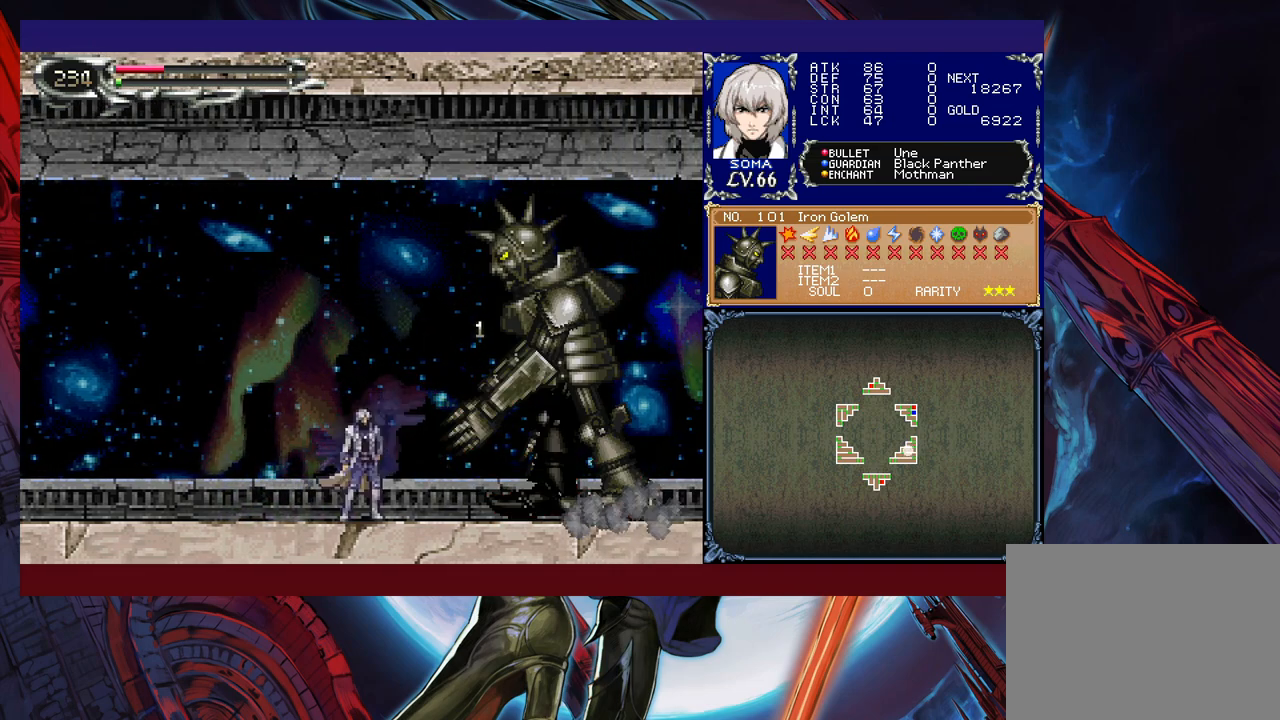
{"buttons": [], "left_stick": "center", "events": [[17, "A", "down"], [17, "B", "up"], [67, "A", "up"], [300, "B", "down"], [317, "A", "down"], [317, "B", "up"], [367, "A", "up"]]}